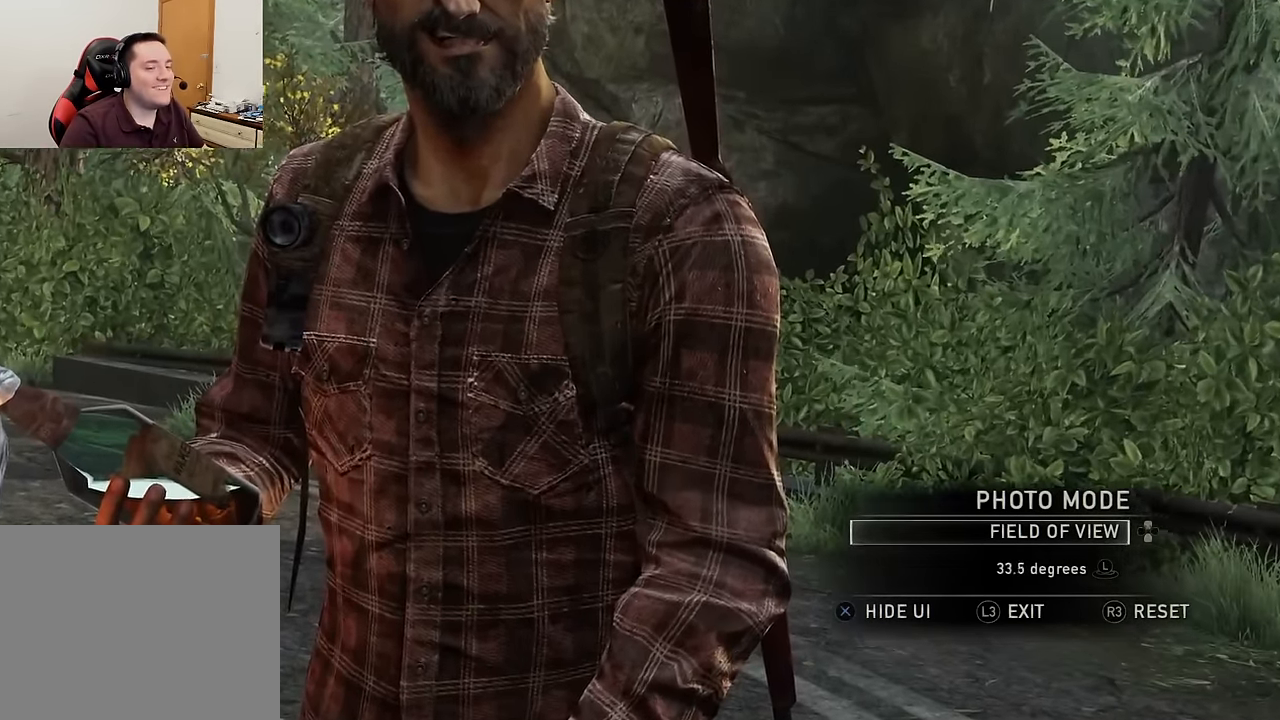
Gameplay with a controller (PlayStation layout); each line is a JSON object with the inputs held at the frame after it. "events" lists button and stick changes between this image and that frame as [ms after this image, input, new state], when the widget could be followed in between.
{"buttons": [], "left_stick": "right", "right_stick": "center", "events": []}
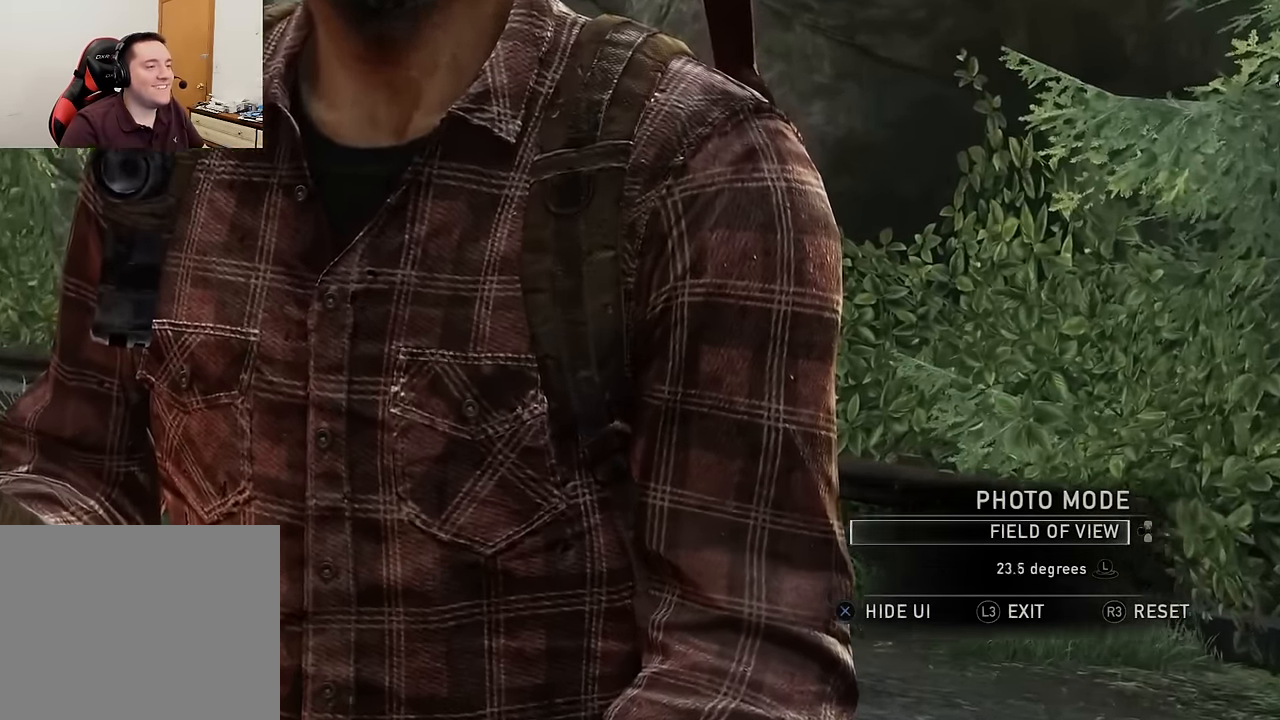
{"buttons": ["DPAD_UP"], "left_stick": "center", "right_stick": "center", "events": [[450, "DPAD_UP", "down"], [484, "left_stick", "center"]]}
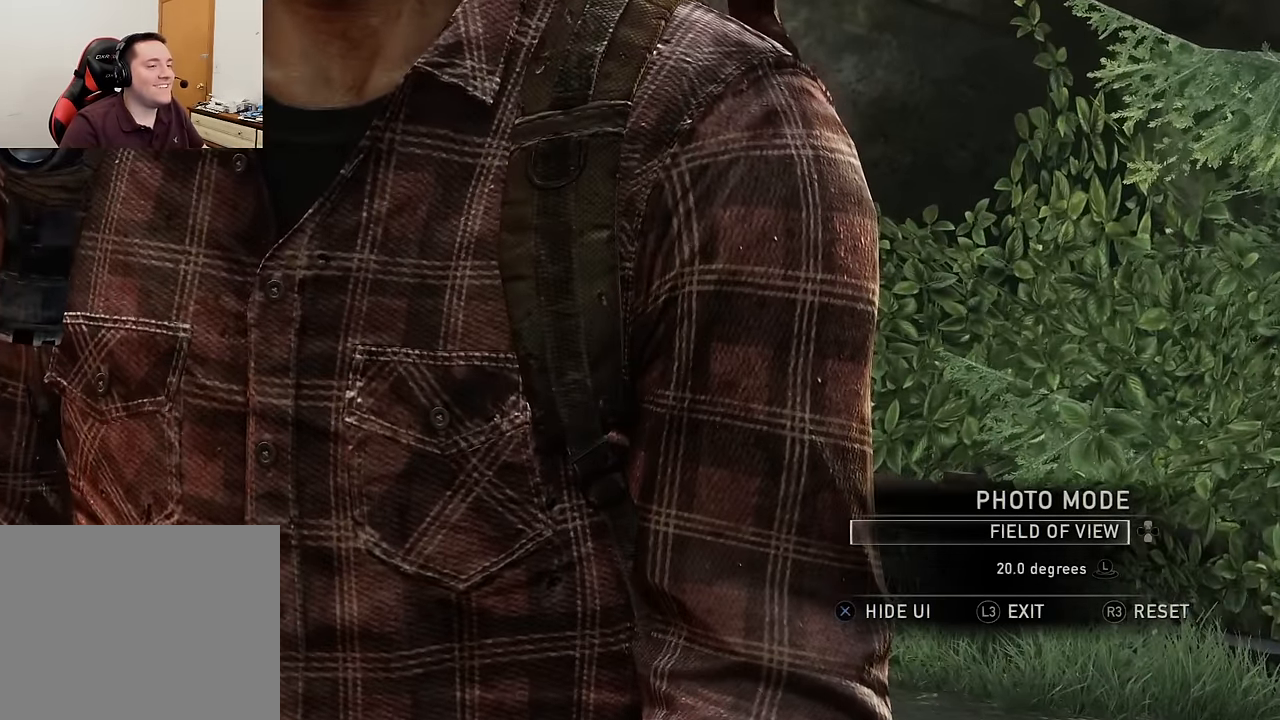
{"buttons": [], "left_stick": "center", "right_stick": "center", "events": [[34, "DPAD_UP", "up"], [450, "left_stick", "up-left"], [500, "left_stick", "center"]]}
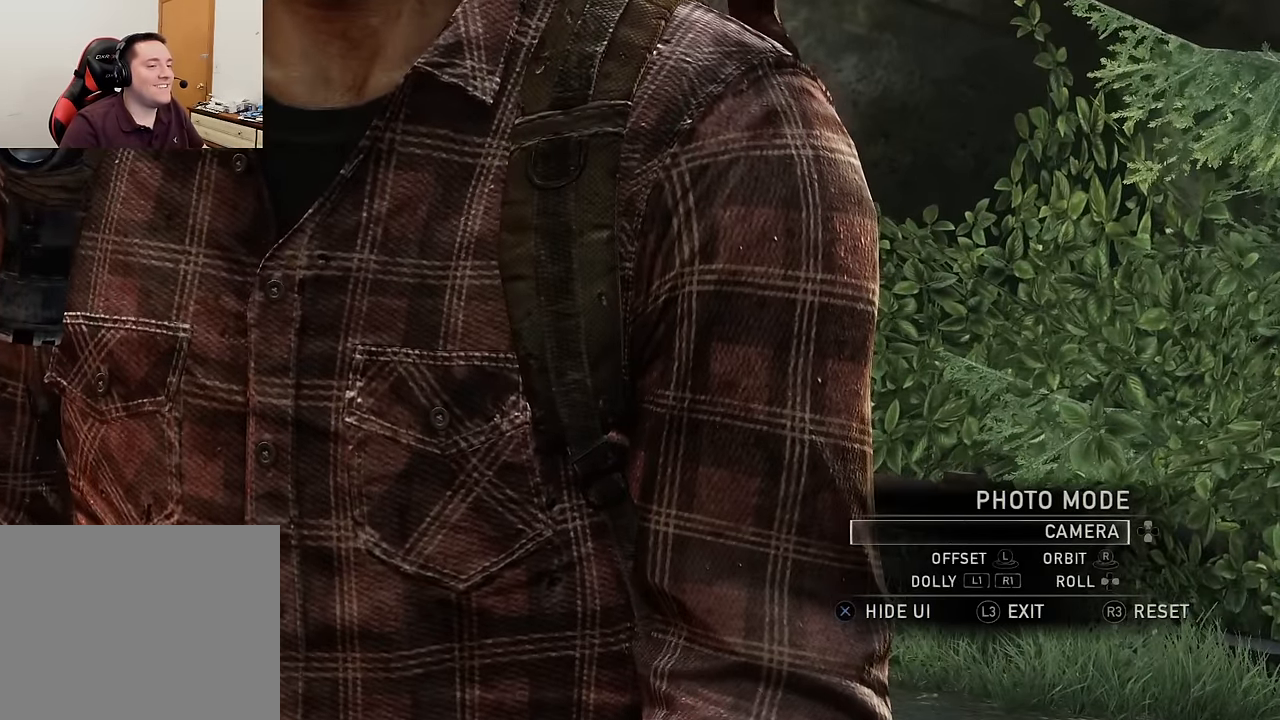
{"buttons": [], "left_stick": "center", "right_stick": "center", "events": [[100, "left_stick", "up"], [250, "left_stick", "up-left"], [366, "left_stick", "center"]]}
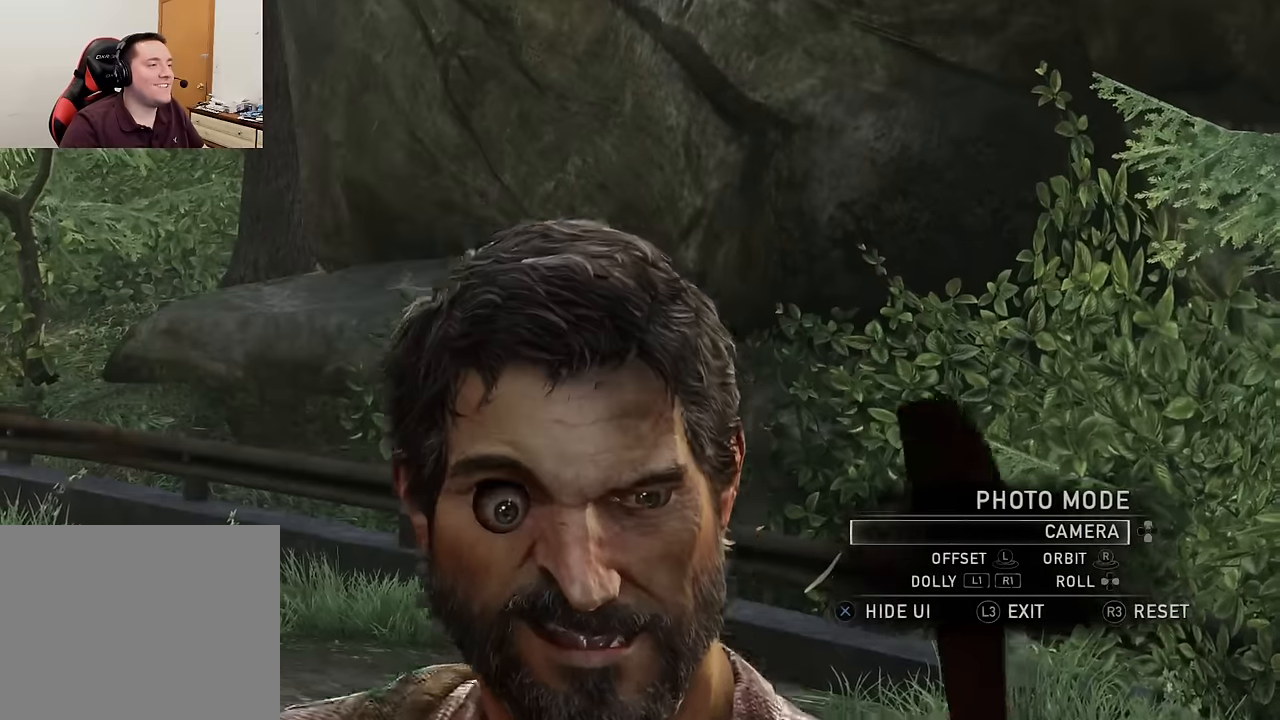
{"buttons": [], "left_stick": "center", "right_stick": "center", "events": [[33, "R1", "down"], [233, "left_stick", "down"], [366, "left_stick", "center"], [483, "R1", "up"]]}
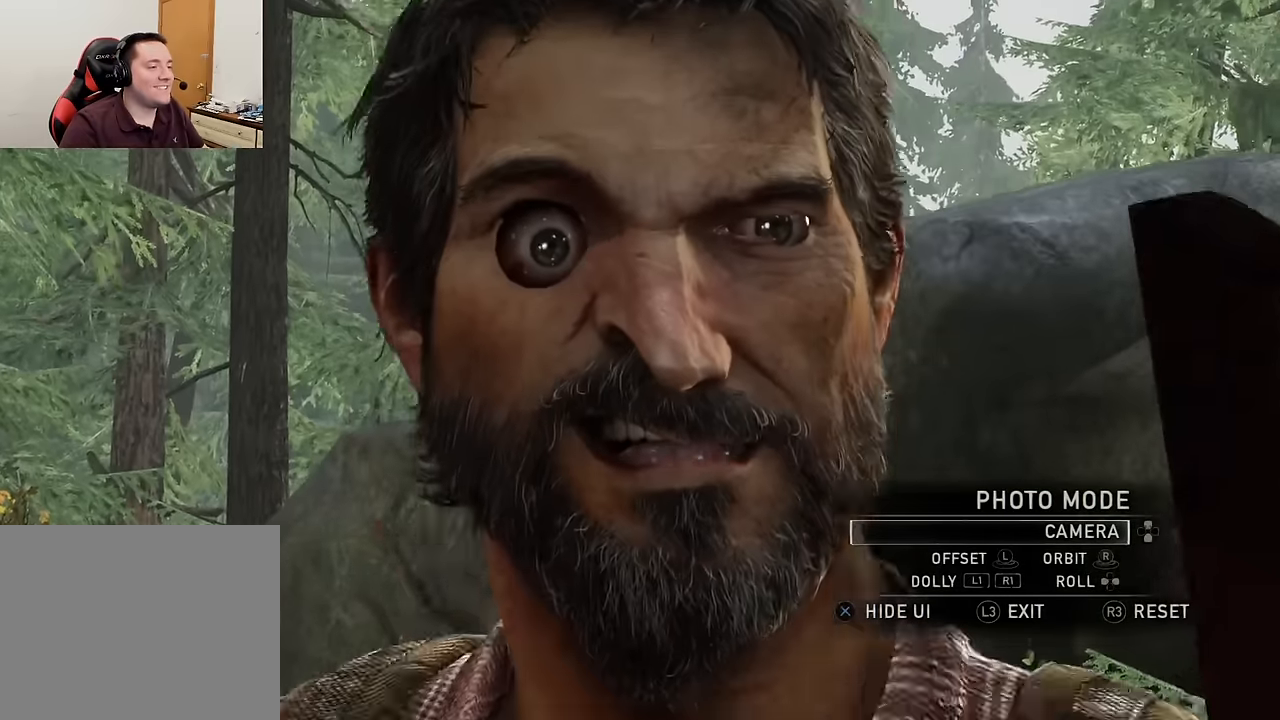
{"buttons": [], "left_stick": "center", "right_stick": "center", "events": [[316, "right_stick", "up-left"], [466, "right_stick", "center"]]}
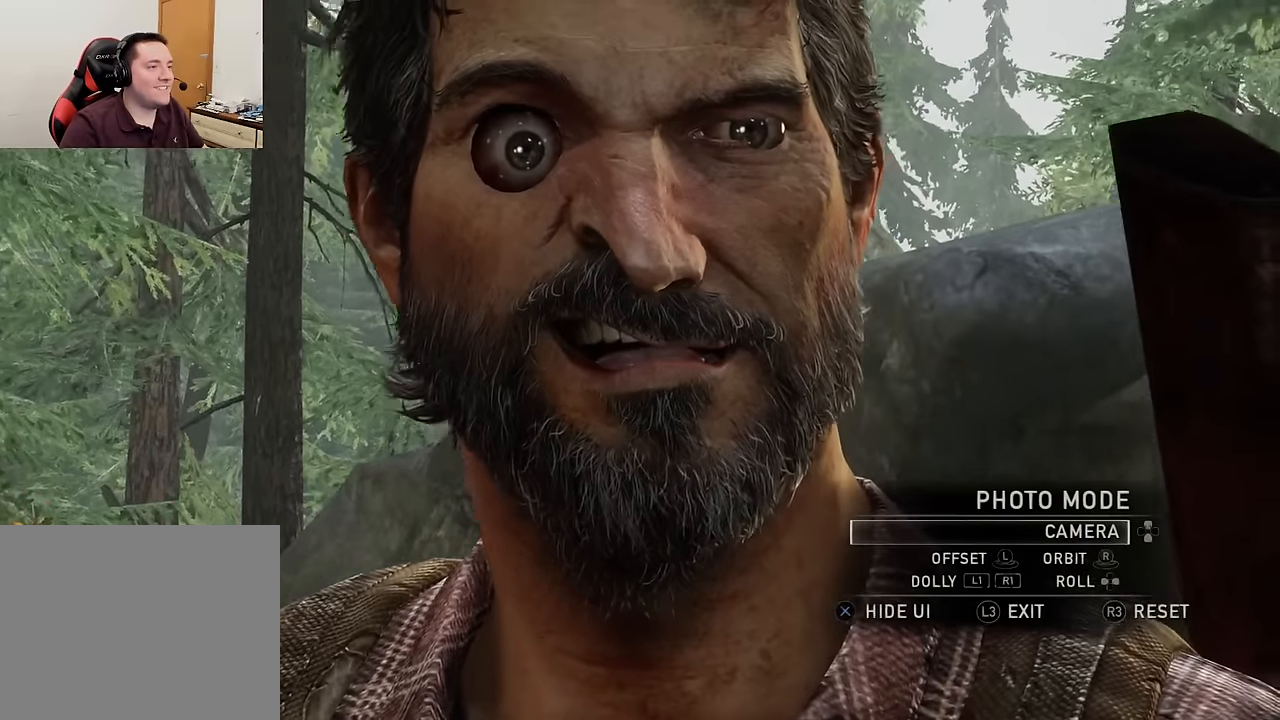
{"buttons": [], "left_stick": "center", "right_stick": "center", "events": [[166, "right_stick", "up-left"], [283, "right_stick", "center"]]}
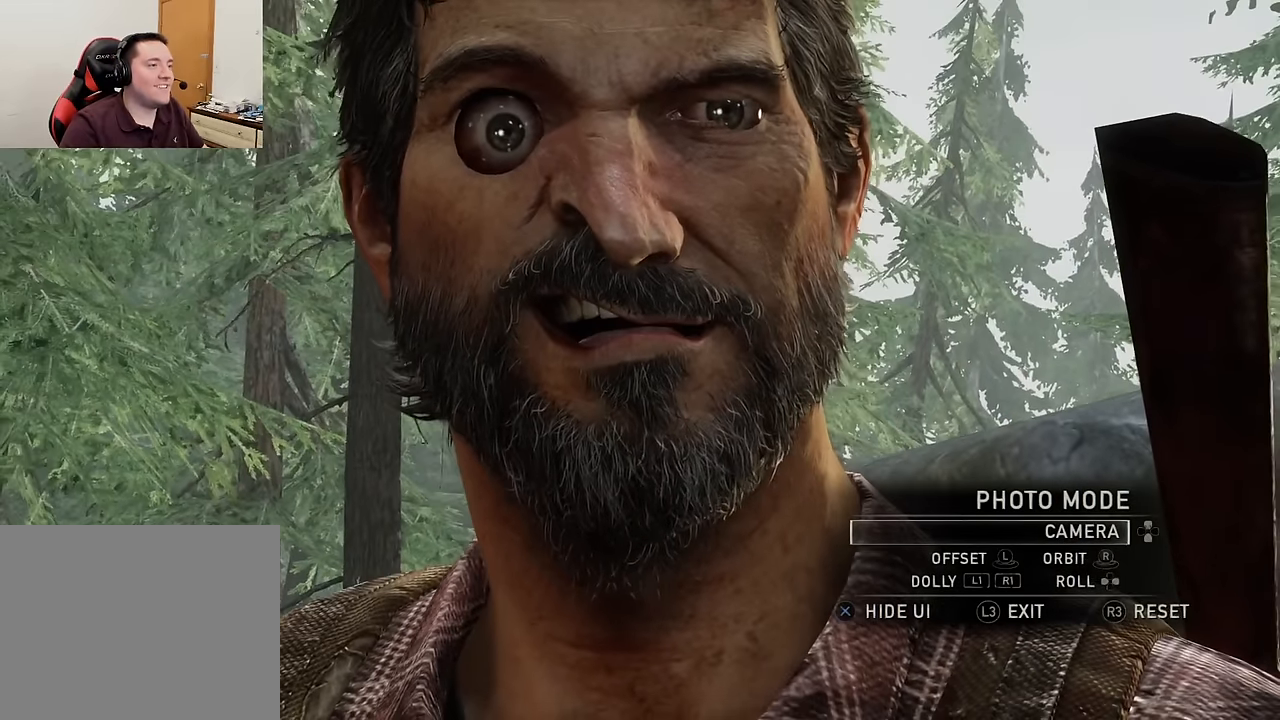
{"buttons": [], "left_stick": "center", "right_stick": "center", "events": [[250, "DPAD_RIGHT", "down"], [383, "DPAD_RIGHT", "up"]]}
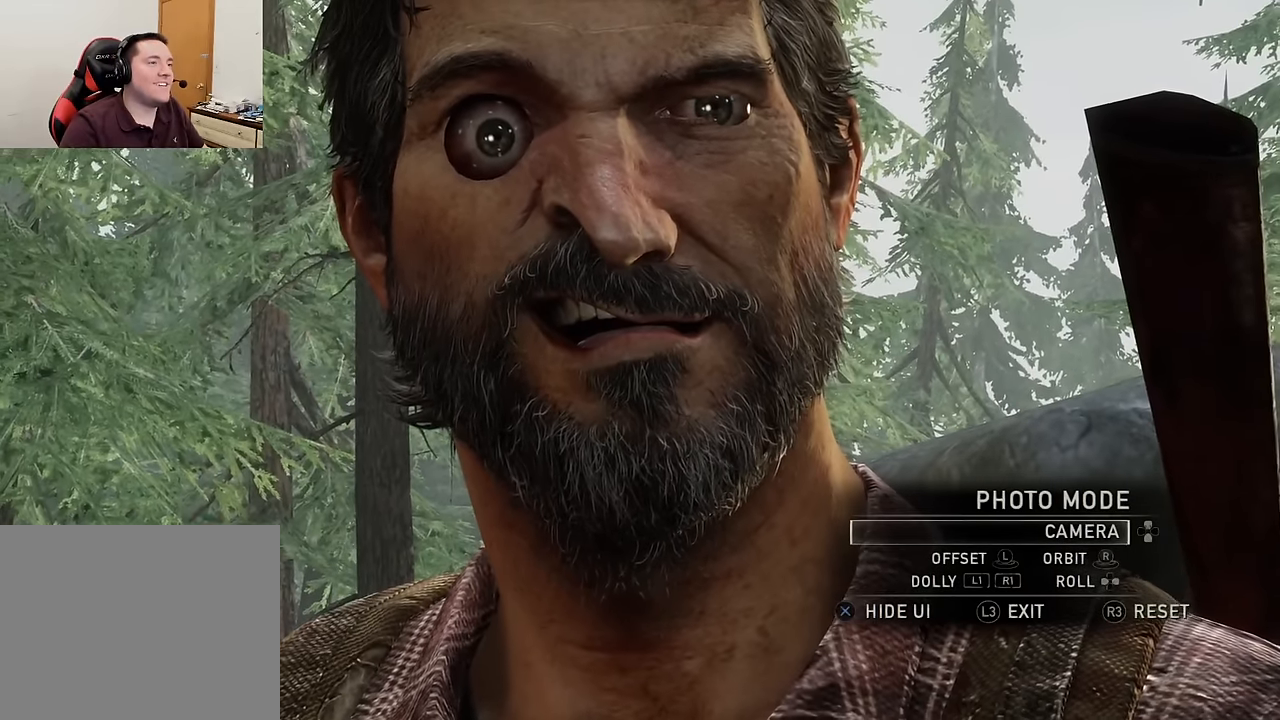
{"buttons": [], "left_stick": "center", "right_stick": "center", "events": [[250, "DPAD_LEFT", "down"], [483, "DPAD_LEFT", "up"]]}
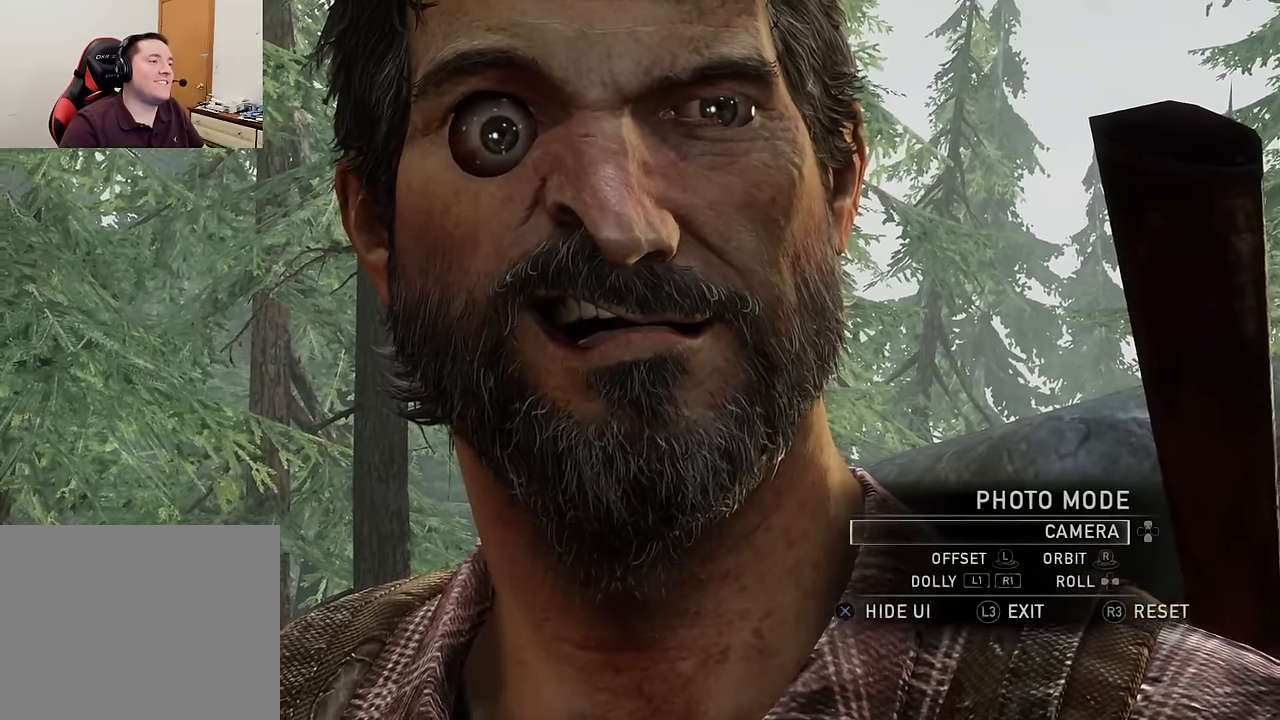
{"buttons": [], "left_stick": "center", "right_stick": "center", "events": [[166, "DPAD_LEFT", "down"], [283, "DPAD_LEFT", "up"]]}
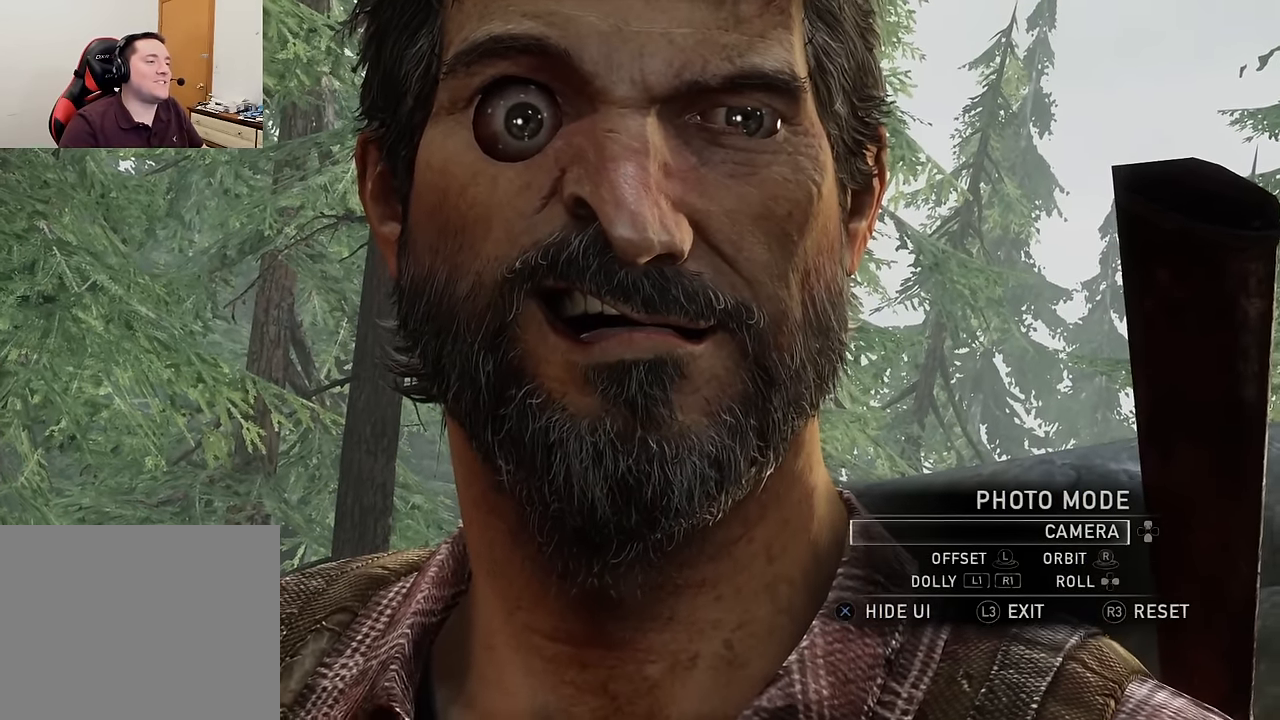
{"buttons": [], "left_stick": "center", "right_stick": "center", "events": [[16, "left_stick", "up"], [100, "left_stick", "center"], [233, "CROSS", "down"], [350, "CROSS", "up"]]}
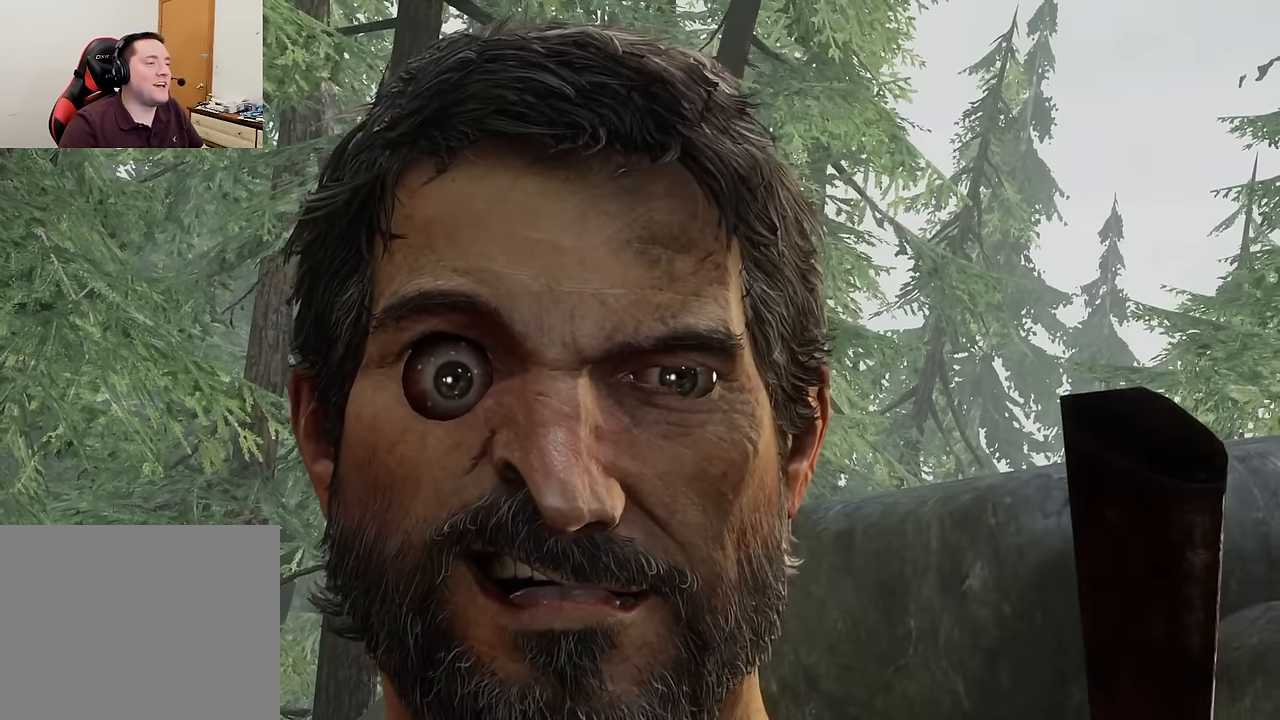
{"buttons": [], "left_stick": "center", "right_stick": "center", "events": [[16, "left_stick", "down"], [100, "left_stick", "center"]]}
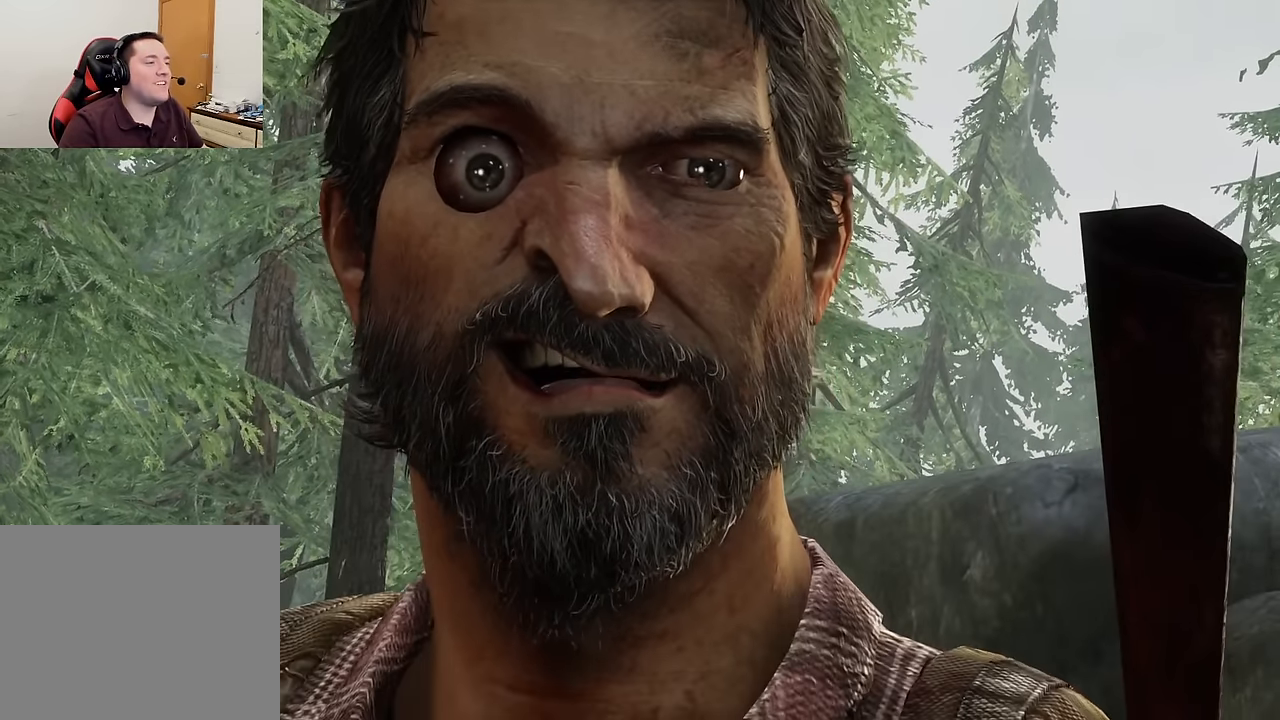
{"buttons": [], "left_stick": "center", "right_stick": "center", "events": [[166, "left_stick", "up"], [233, "left_stick", "center"]]}
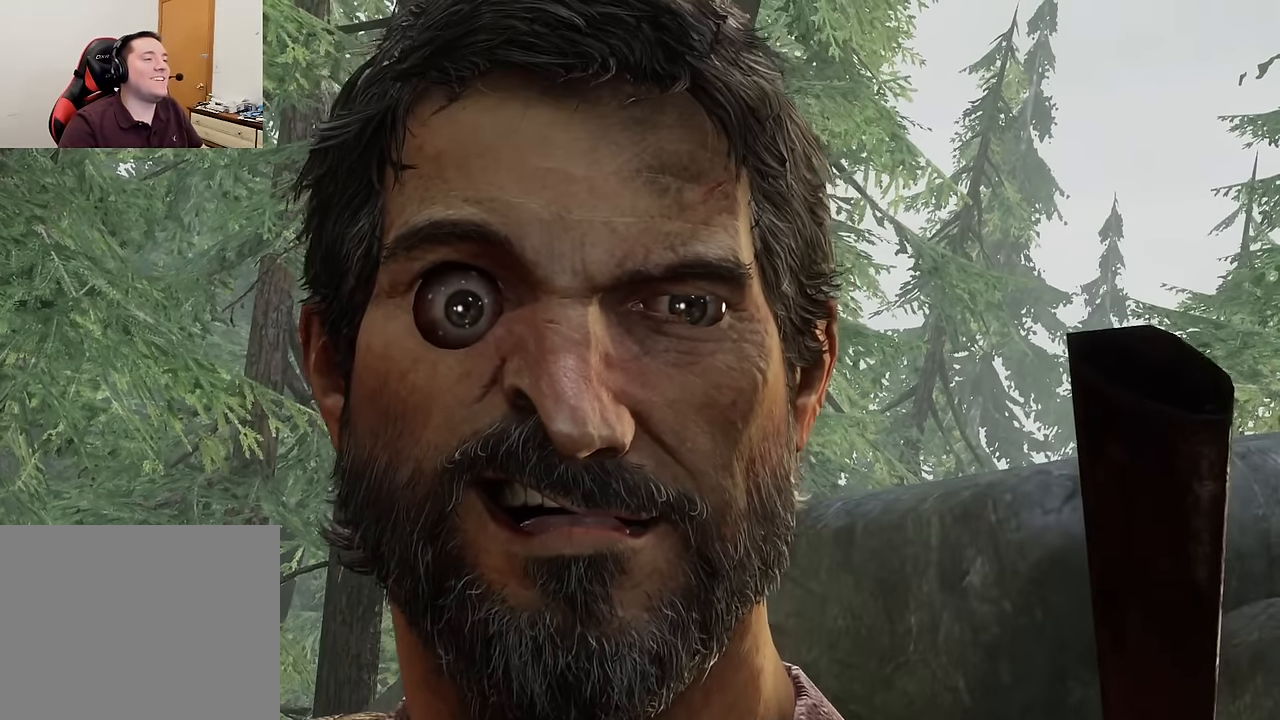
{"buttons": [], "left_stick": "center", "right_stick": "center", "events": [[200, "left_stick", "down"], [266, "left_stick", "center"]]}
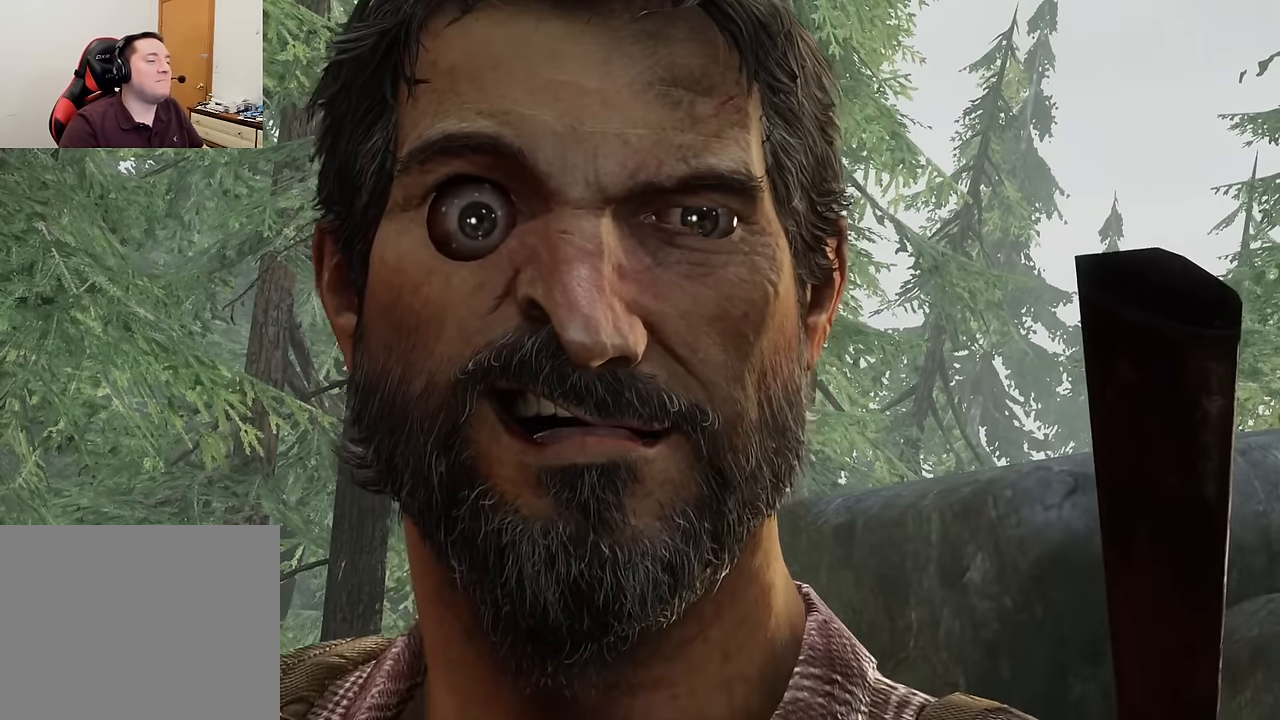
{"buttons": [], "left_stick": "center", "right_stick": "center", "events": []}
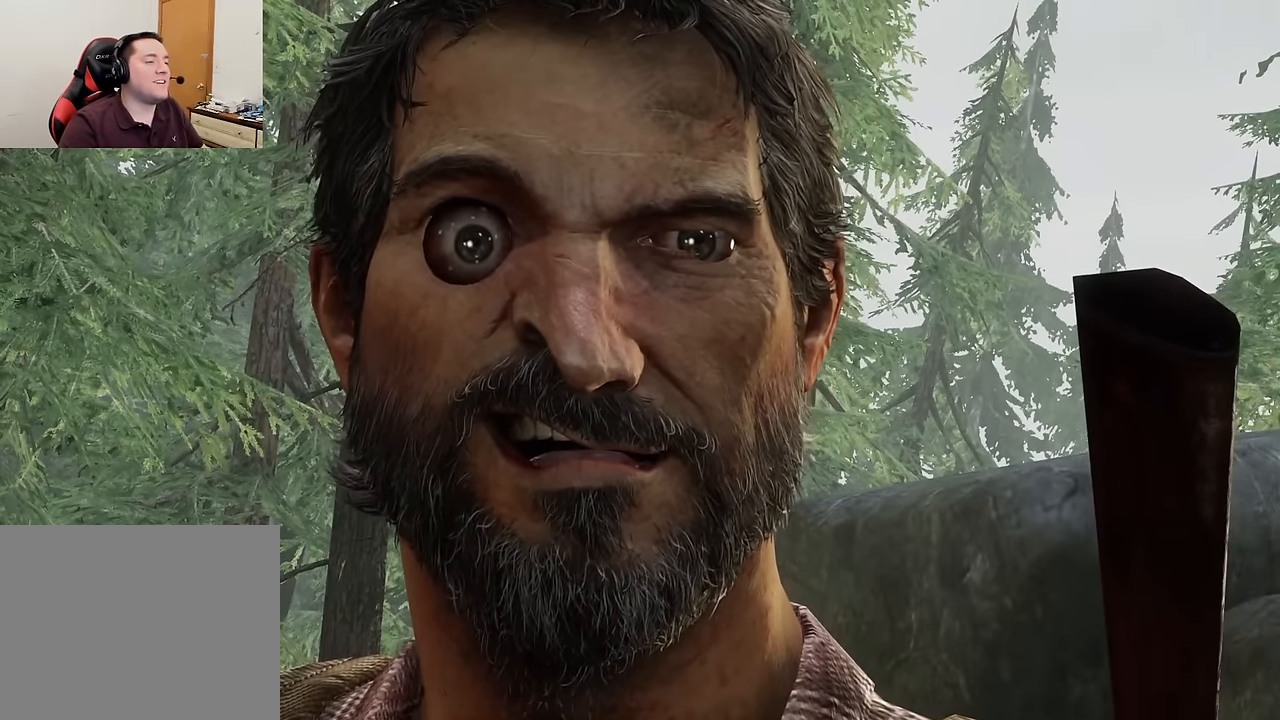
{"buttons": [], "left_stick": "center", "right_stick": "center", "events": [[166, "L3", "down"], [233, "L3", "up"]]}
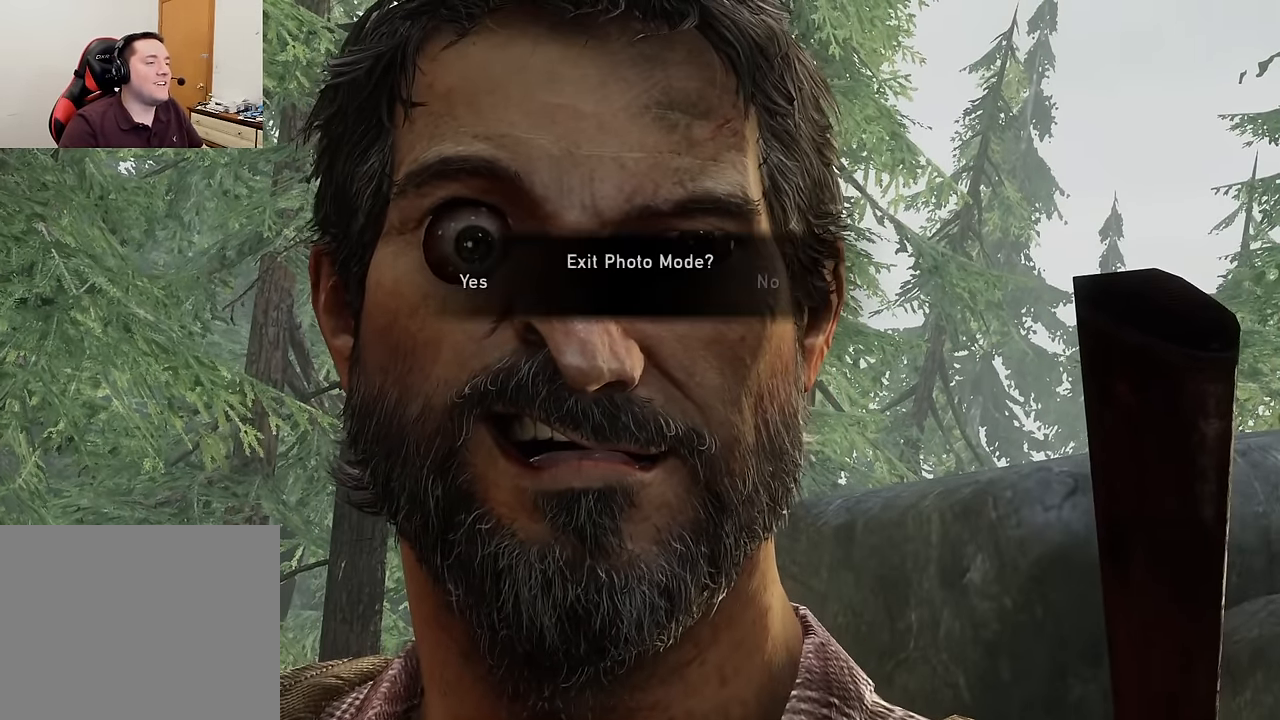
{"buttons": [], "left_stick": "center", "right_stick": "center", "events": [[250, "CROSS", "down"], [400, "CROSS", "up"]]}
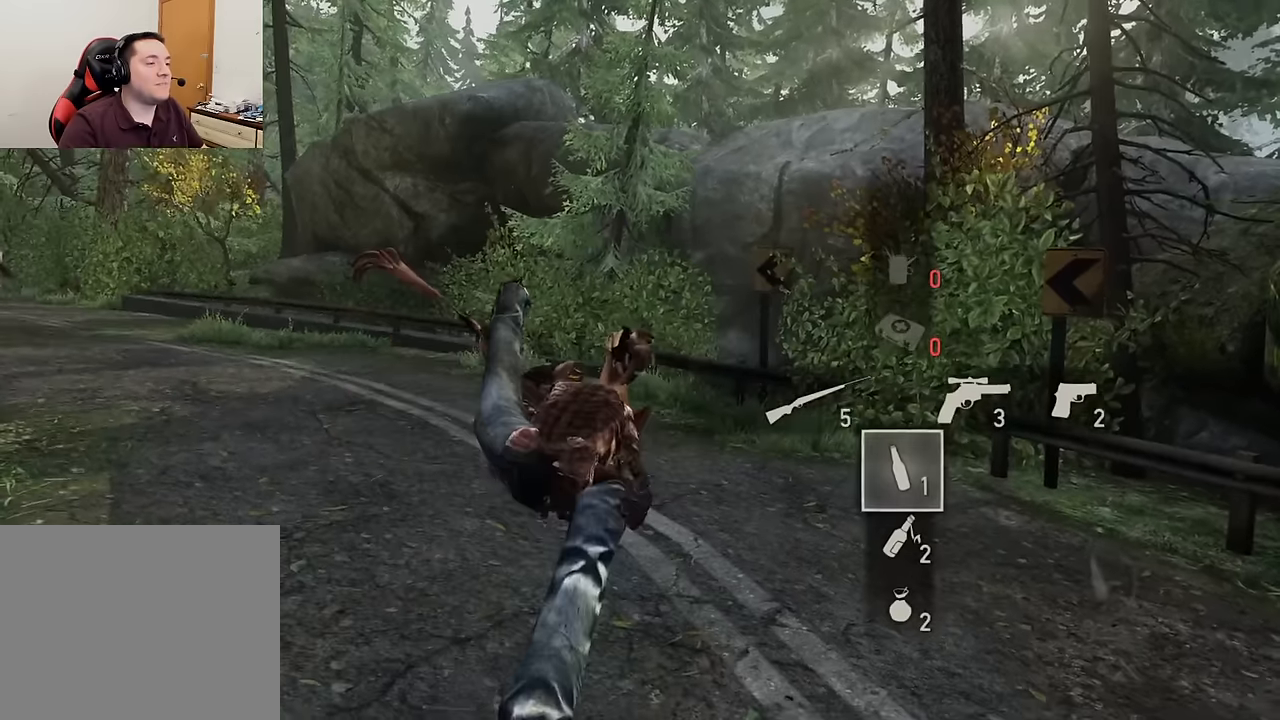
{"buttons": [], "left_stick": "center", "right_stick": "center", "events": []}
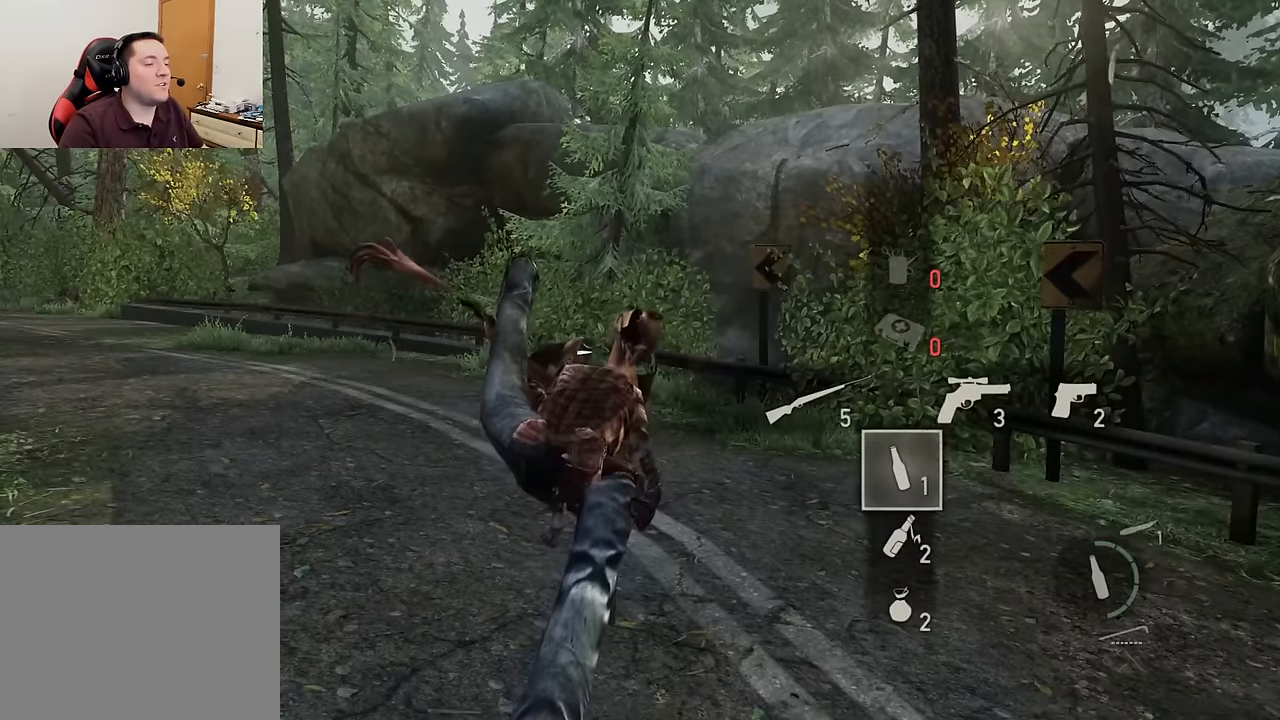
{"buttons": [], "left_stick": "center", "right_stick": "center", "events": []}
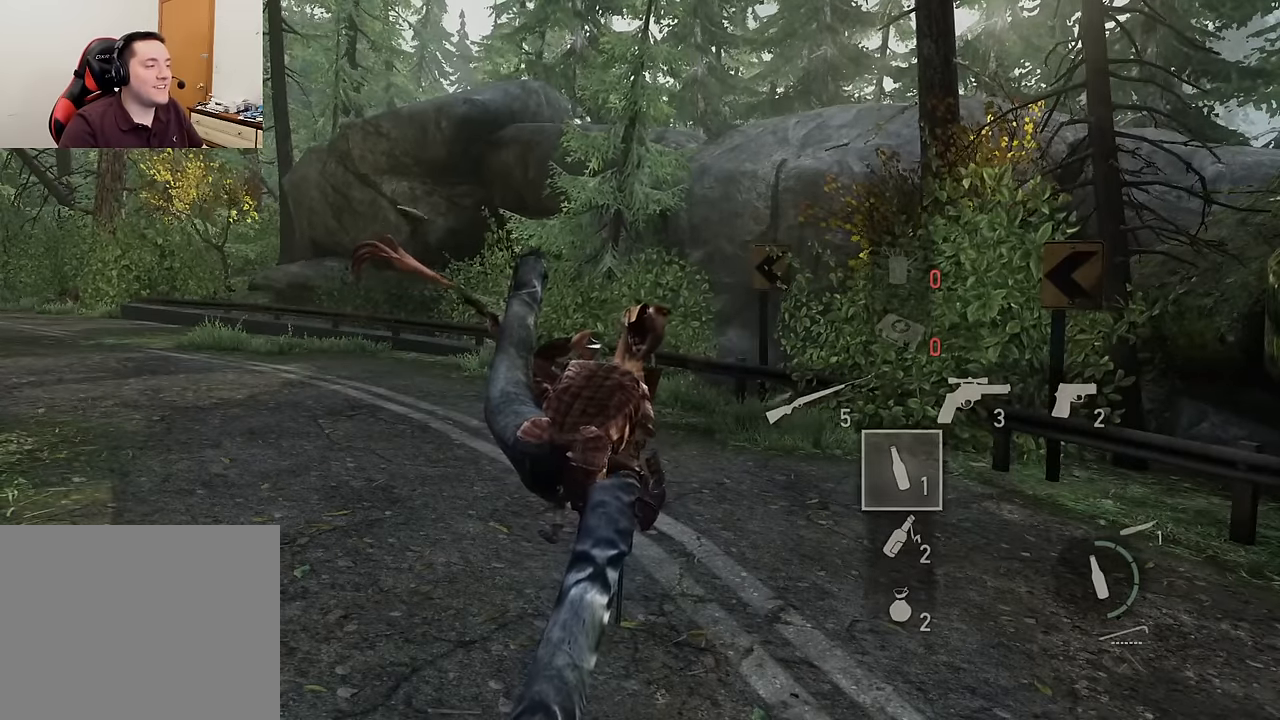
{"buttons": [], "left_stick": "center", "right_stick": "center", "events": []}
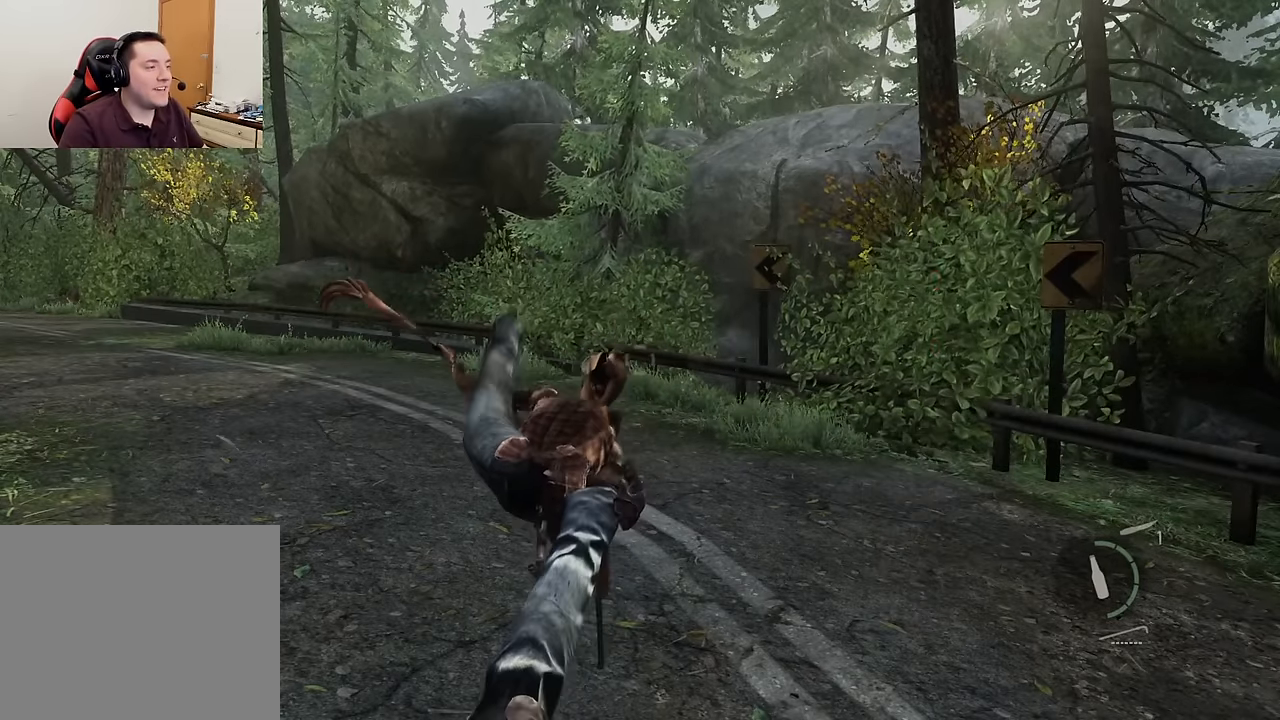
{"buttons": [], "left_stick": "center", "right_stick": "center", "events": []}
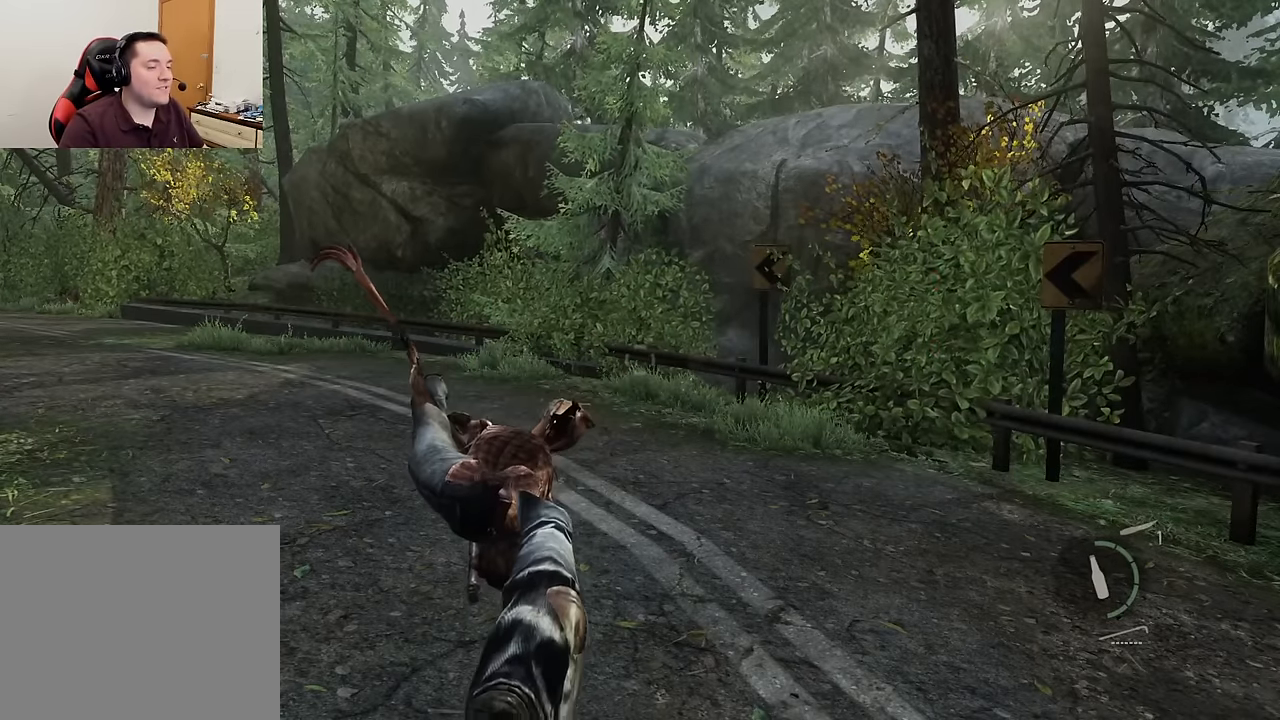
{"buttons": [], "left_stick": "center", "right_stick": "center", "events": []}
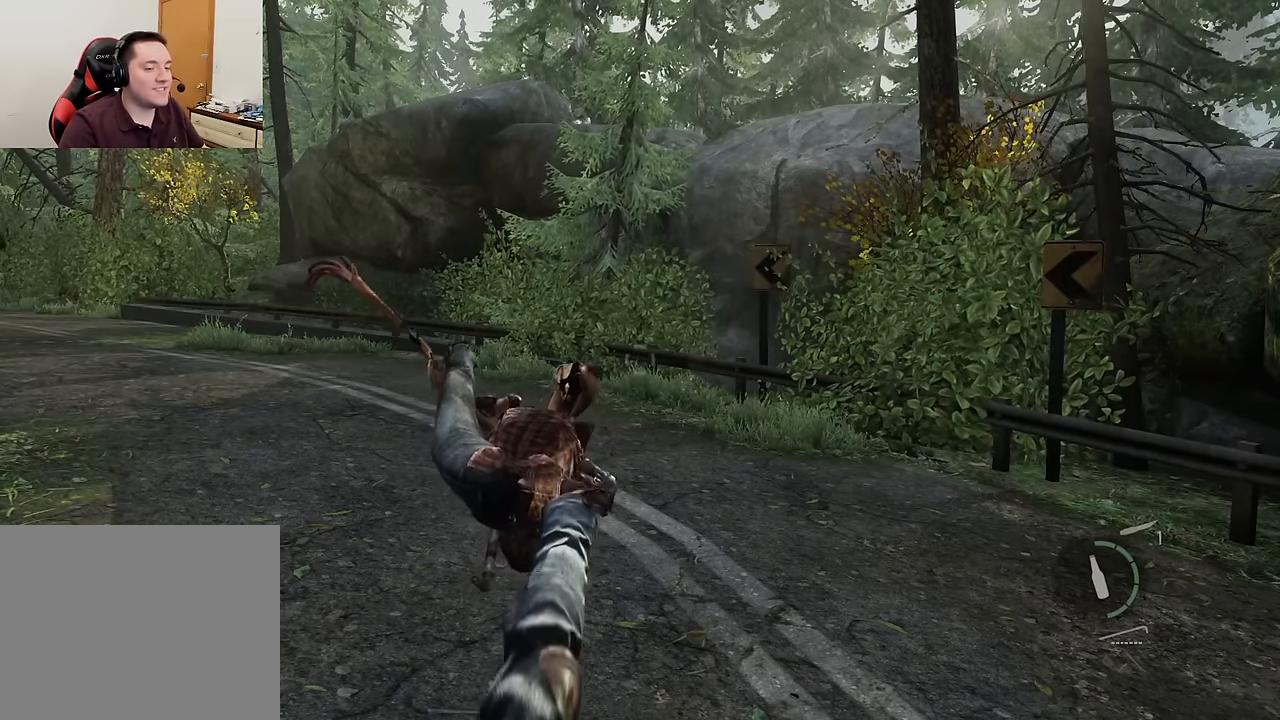
{"buttons": [], "left_stick": "center", "right_stick": "center", "events": []}
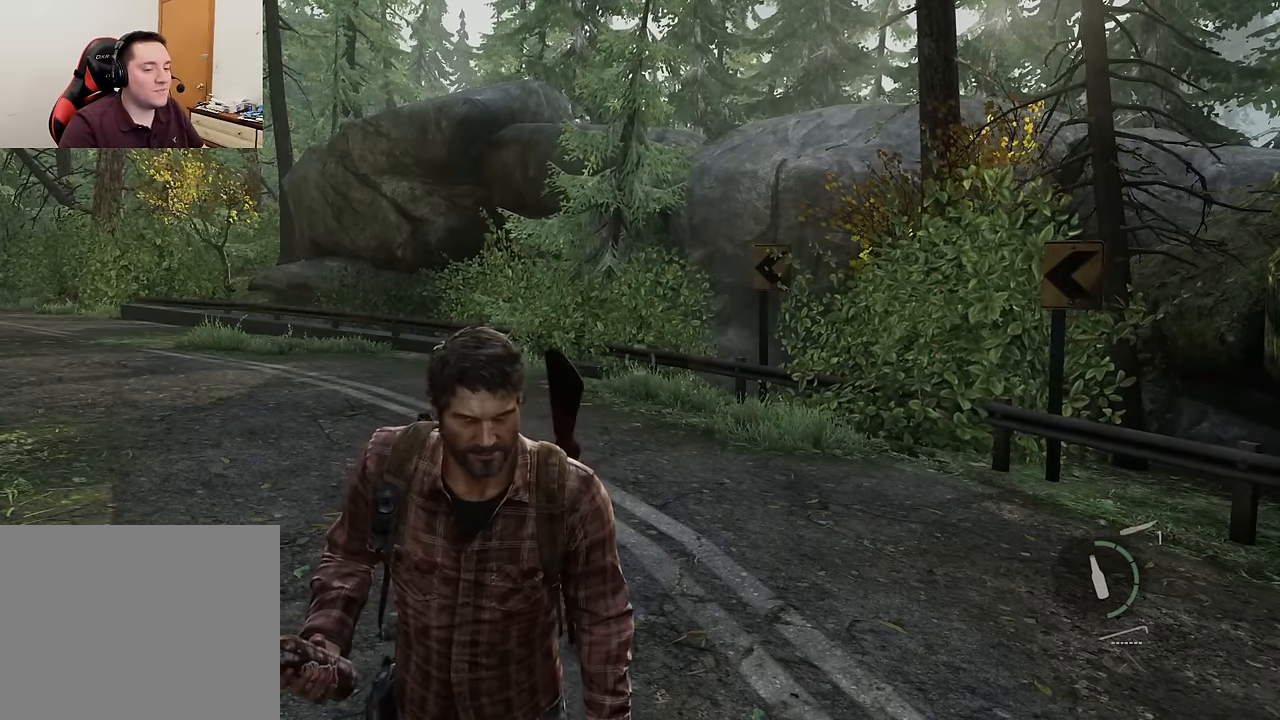
{"buttons": ["DPAD_DOWN"], "left_stick": "center", "right_stick": "center", "events": [[466, "DPAD_DOWN", "down"]]}
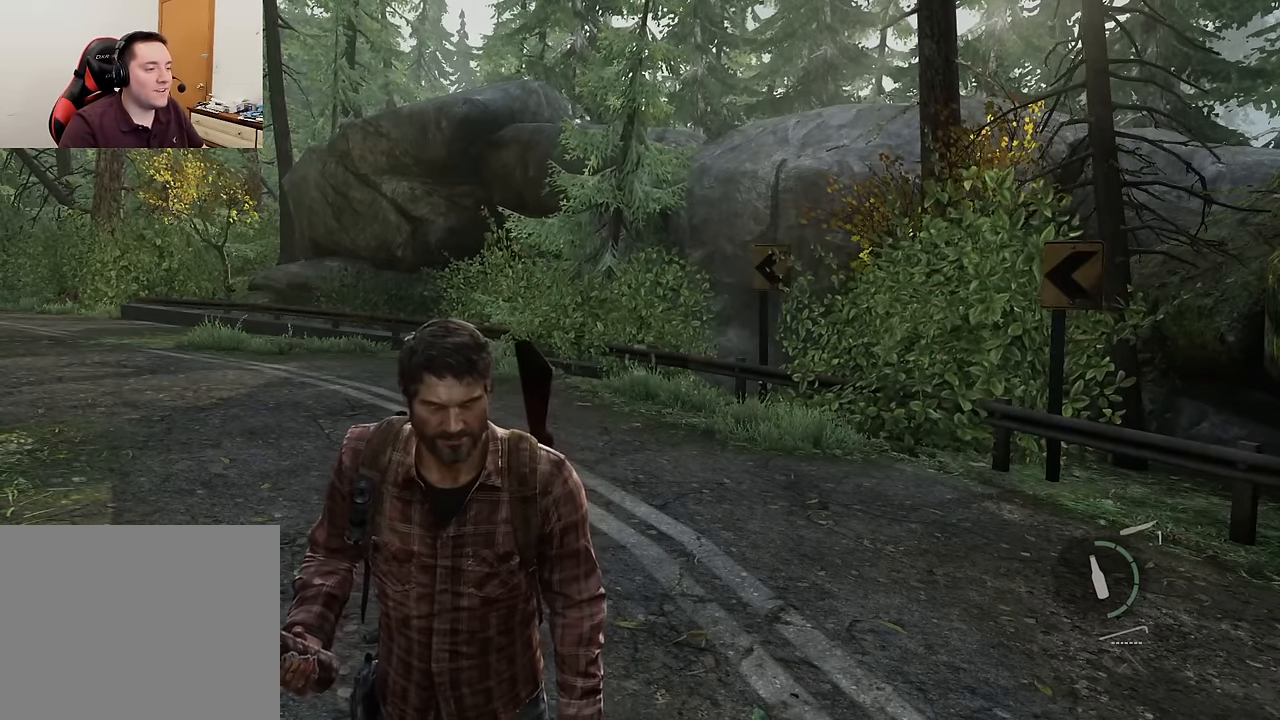
{"buttons": ["L3", "DPAD_DOWN"], "left_stick": "center", "right_stick": "center", "events": [[83, "DPAD_DOWN", "up"], [416, "DPAD_DOWN", "down"], [500, "L3", "down"]]}
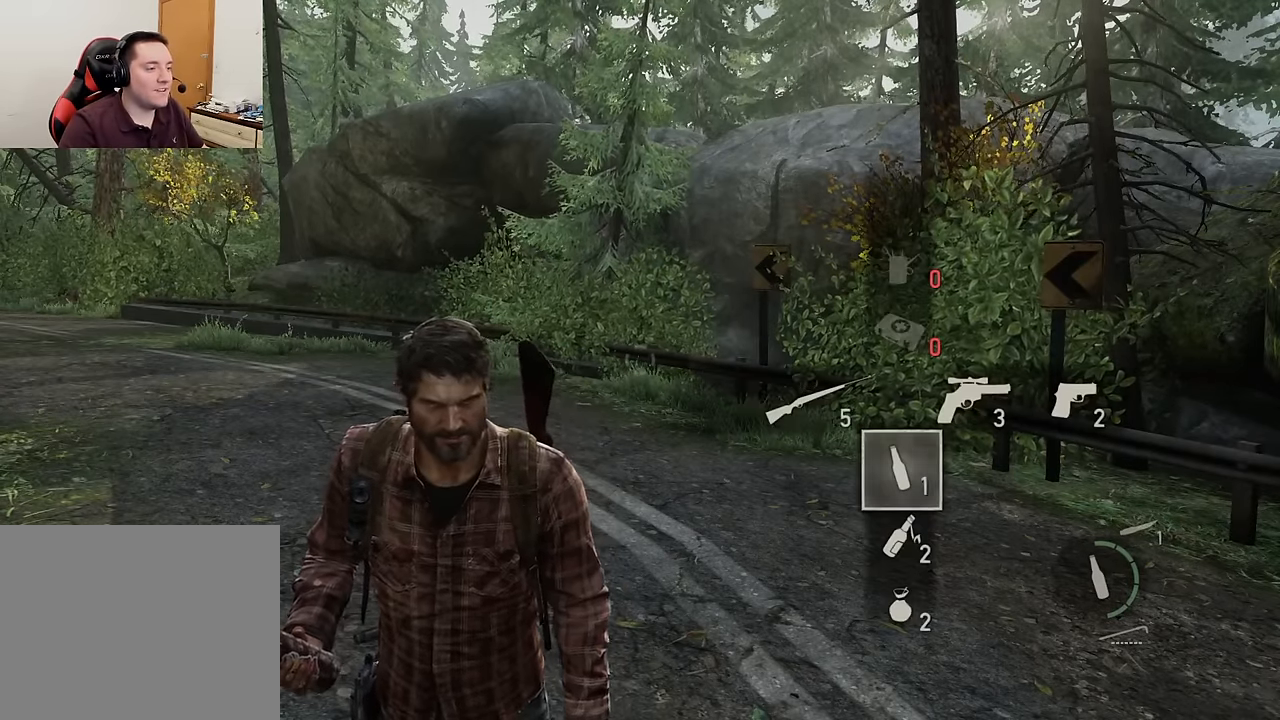
{"buttons": [], "left_stick": "center", "right_stick": "center", "events": [[16, "DPAD_DOWN", "up"], [116, "L3", "up"]]}